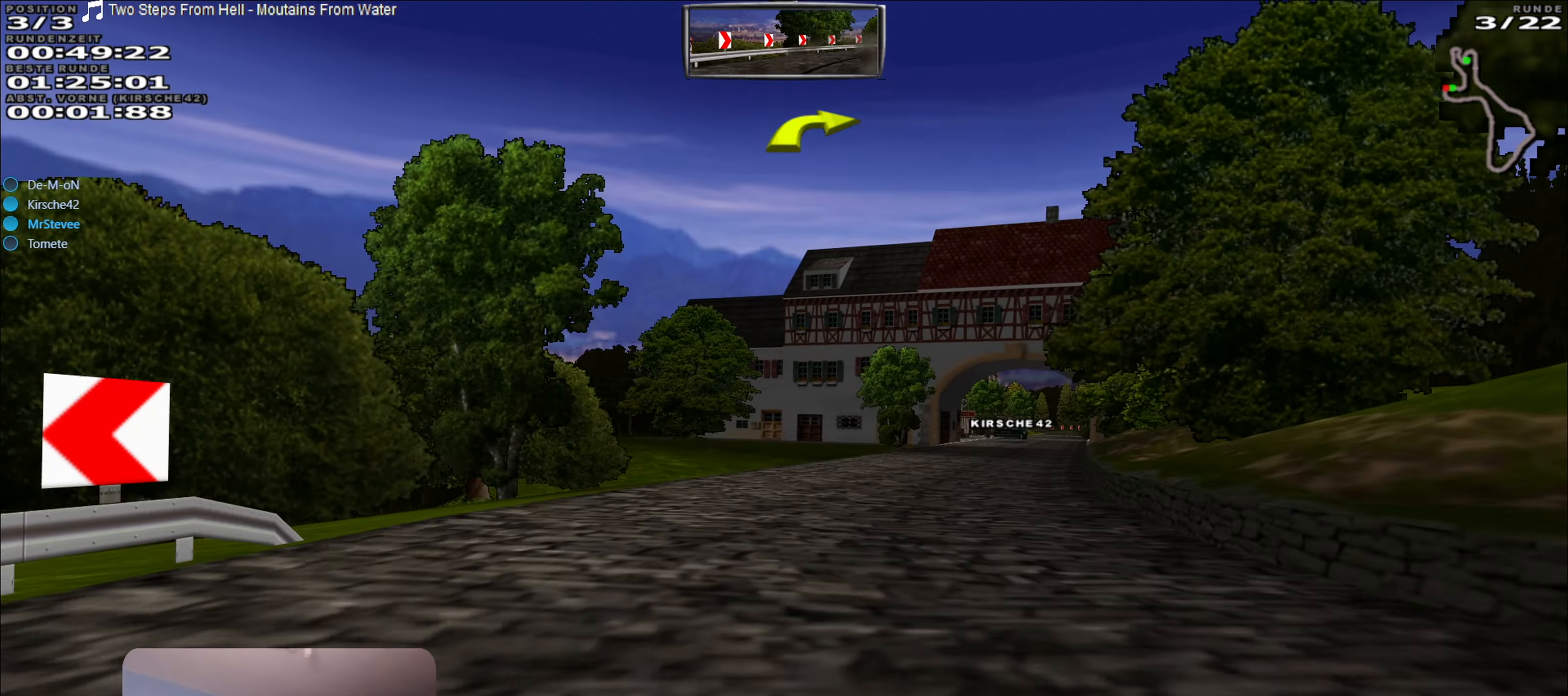
Gameplay with a controller (Xbox layout); each line is a JSON object with the inputs held at the frame after it. "events" lists button and stick changes between this image and that frame as [ms after this image, input, new state], when the widget could be followed in between. Not read: L3 R3.
{"buttons": ["R2"], "left_stick": "center", "right_stick": "center", "events": [[117, "left_stick", "center"]]}
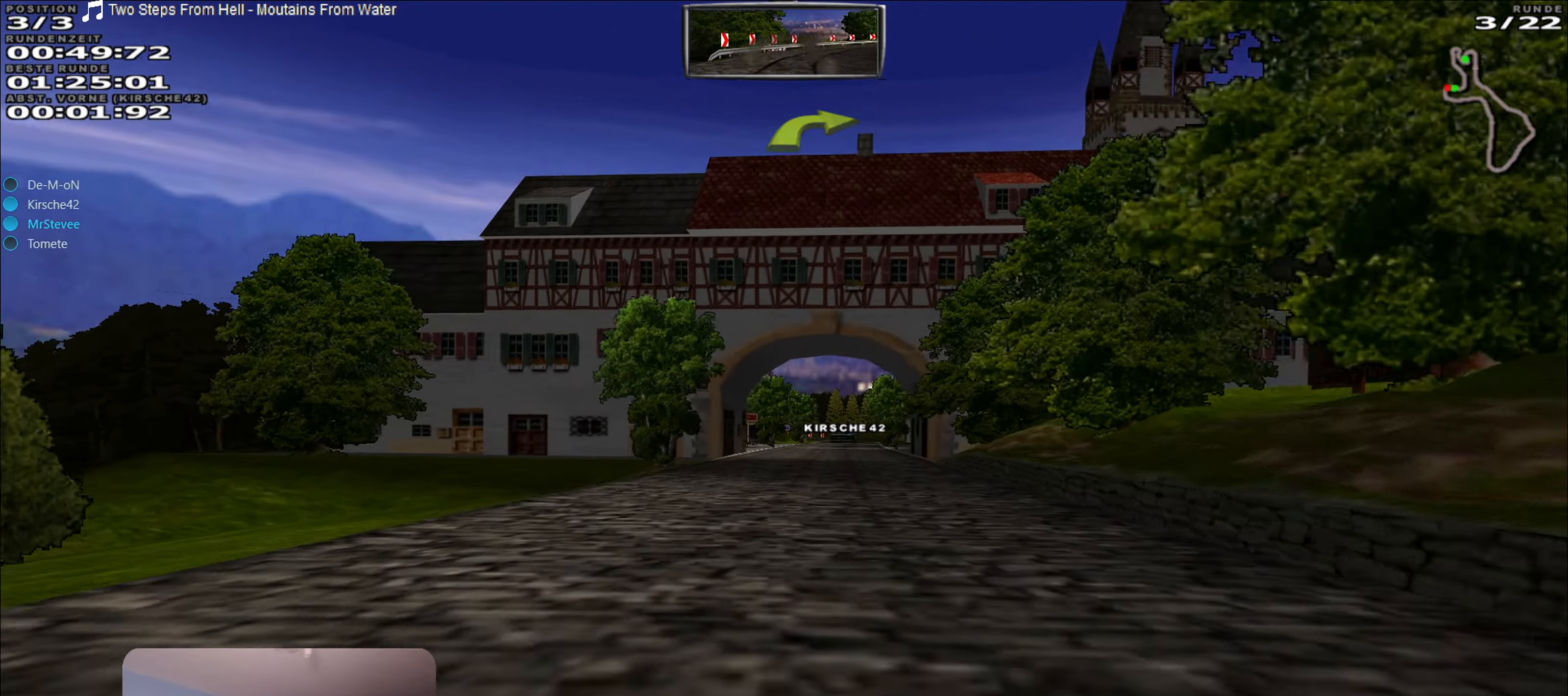
{"buttons": ["R2"], "left_stick": "center", "right_stick": "center", "events": [[200, "left_stick", "right"], [250, "left_stick", "center"]]}
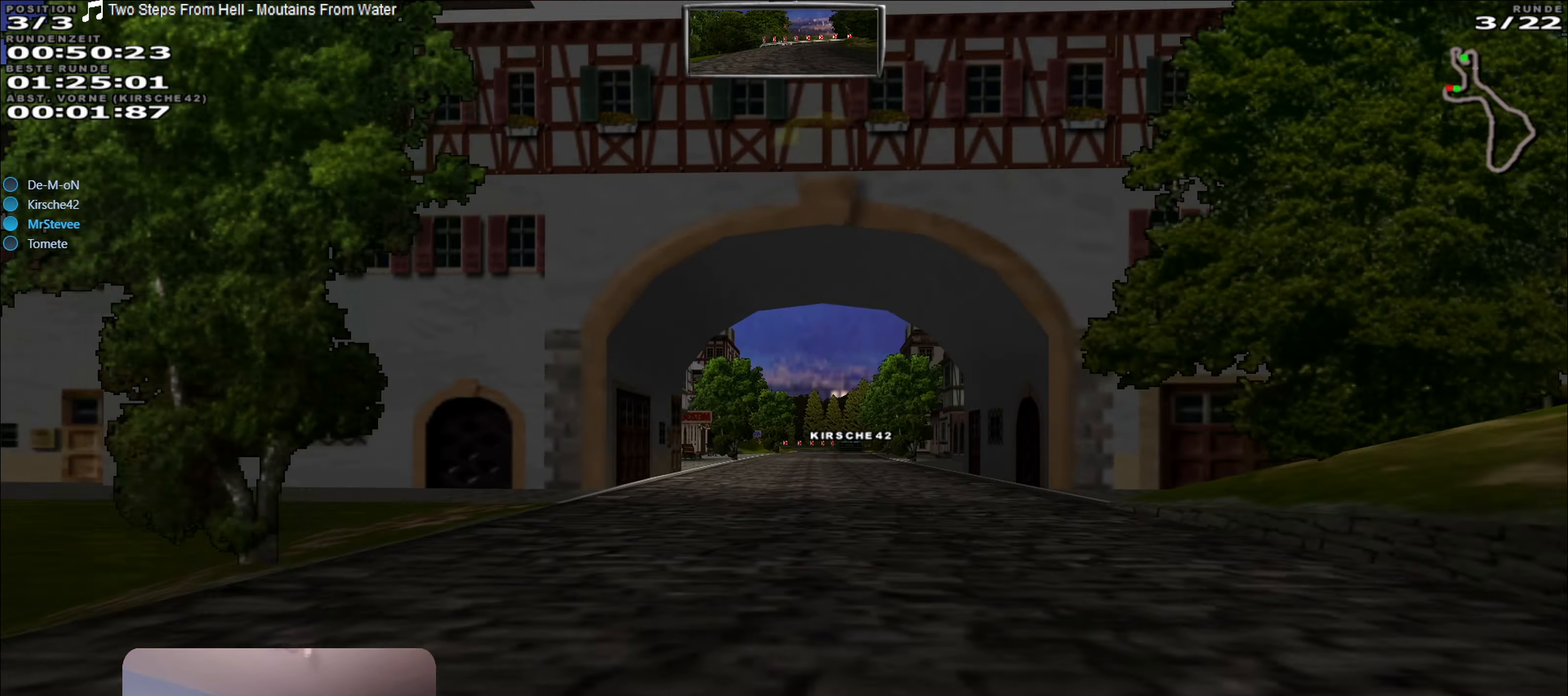
{"buttons": ["R2"], "left_stick": "right", "right_stick": "center", "events": [[450, "left_stick", "right"]]}
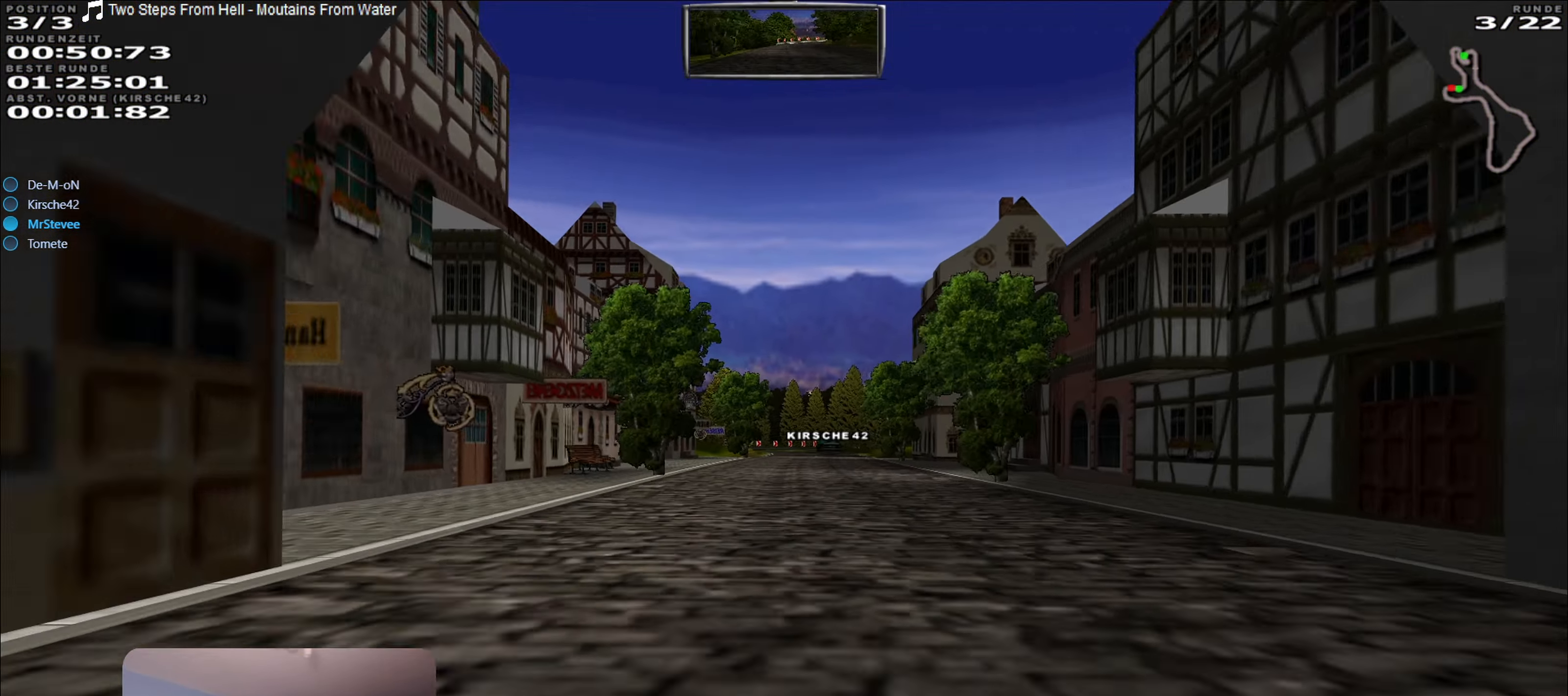
{"buttons": ["R2"], "left_stick": "center", "right_stick": "center", "events": [[17, "left_stick", "center"], [333, "left_stick", "right"], [417, "left_stick", "center"]]}
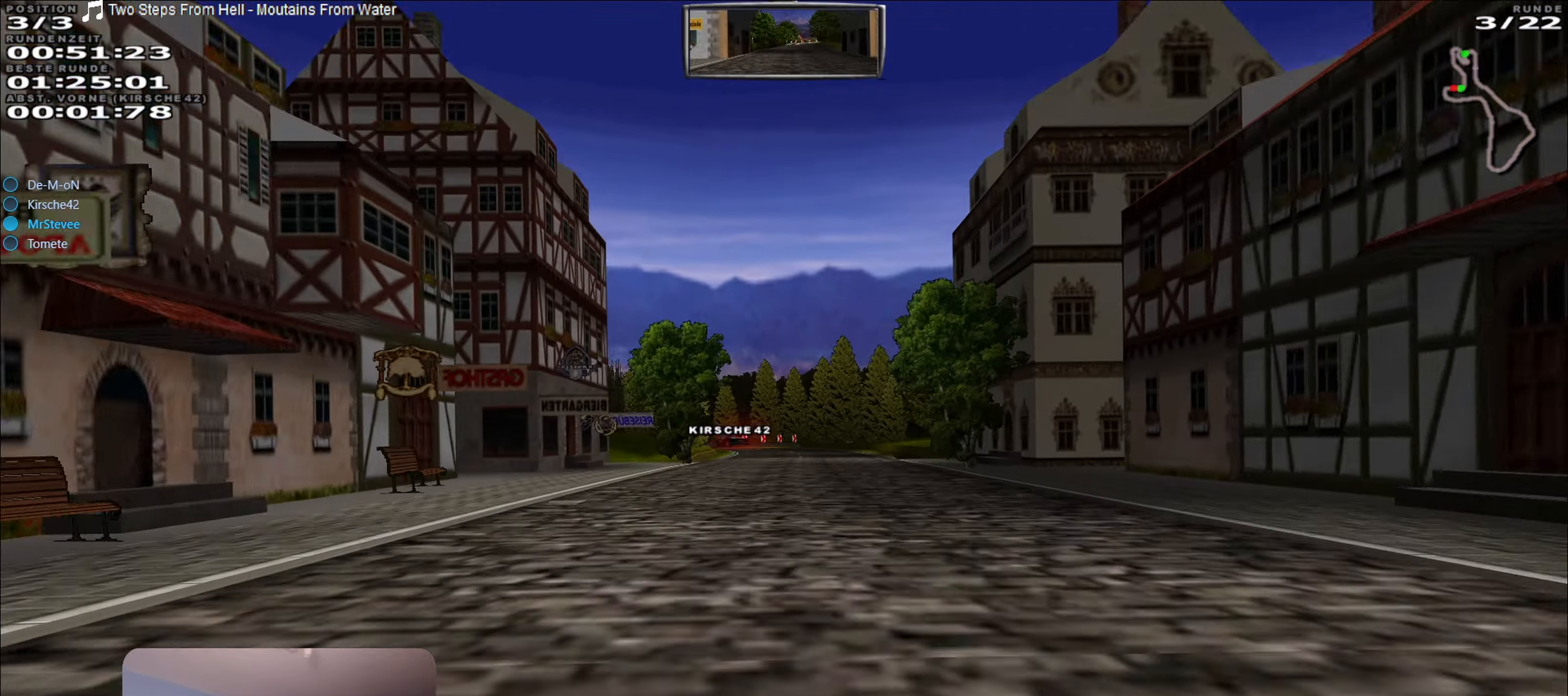
{"buttons": ["R2"], "left_stick": "center", "right_stick": "center", "events": []}
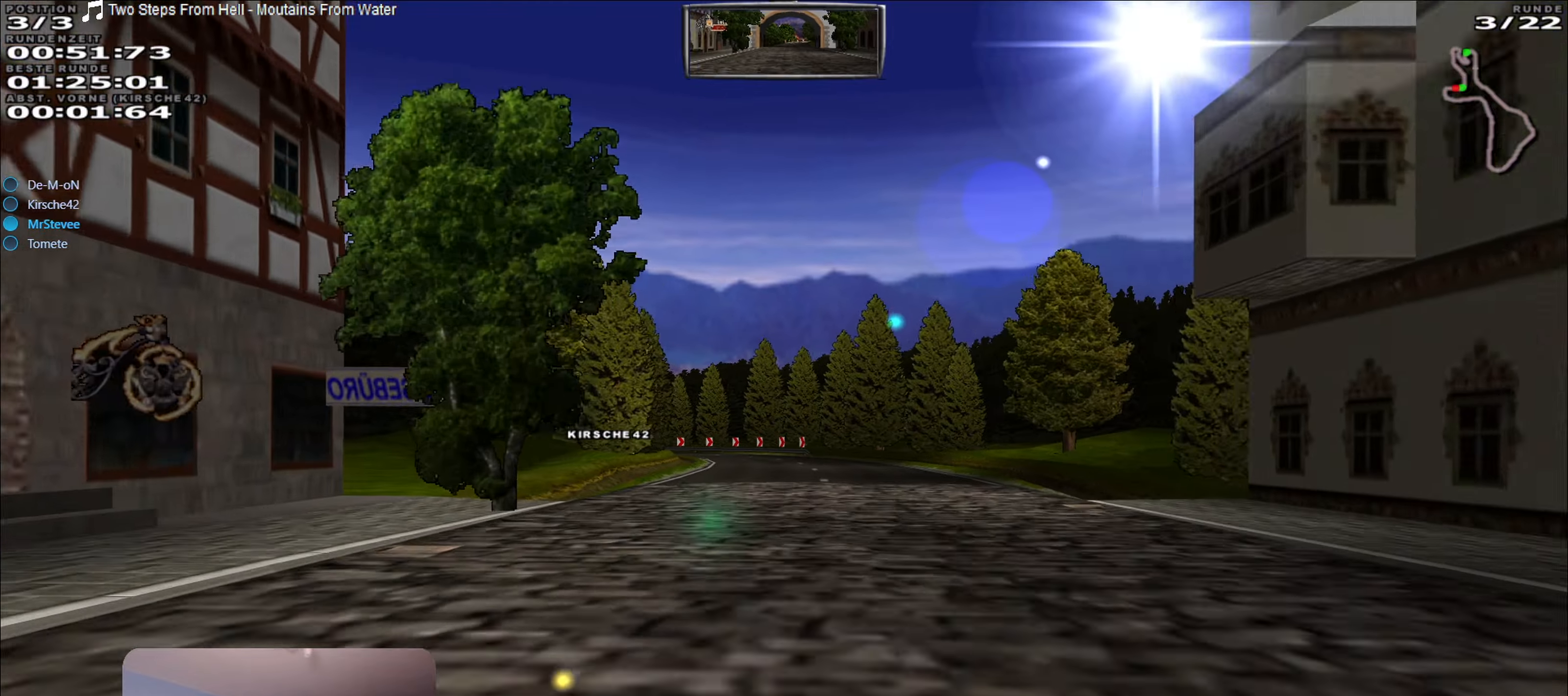
{"buttons": ["L2"], "left_stick": "center", "right_stick": "center", "events": [[250, "R2", "up"], [300, "L2", "down"]]}
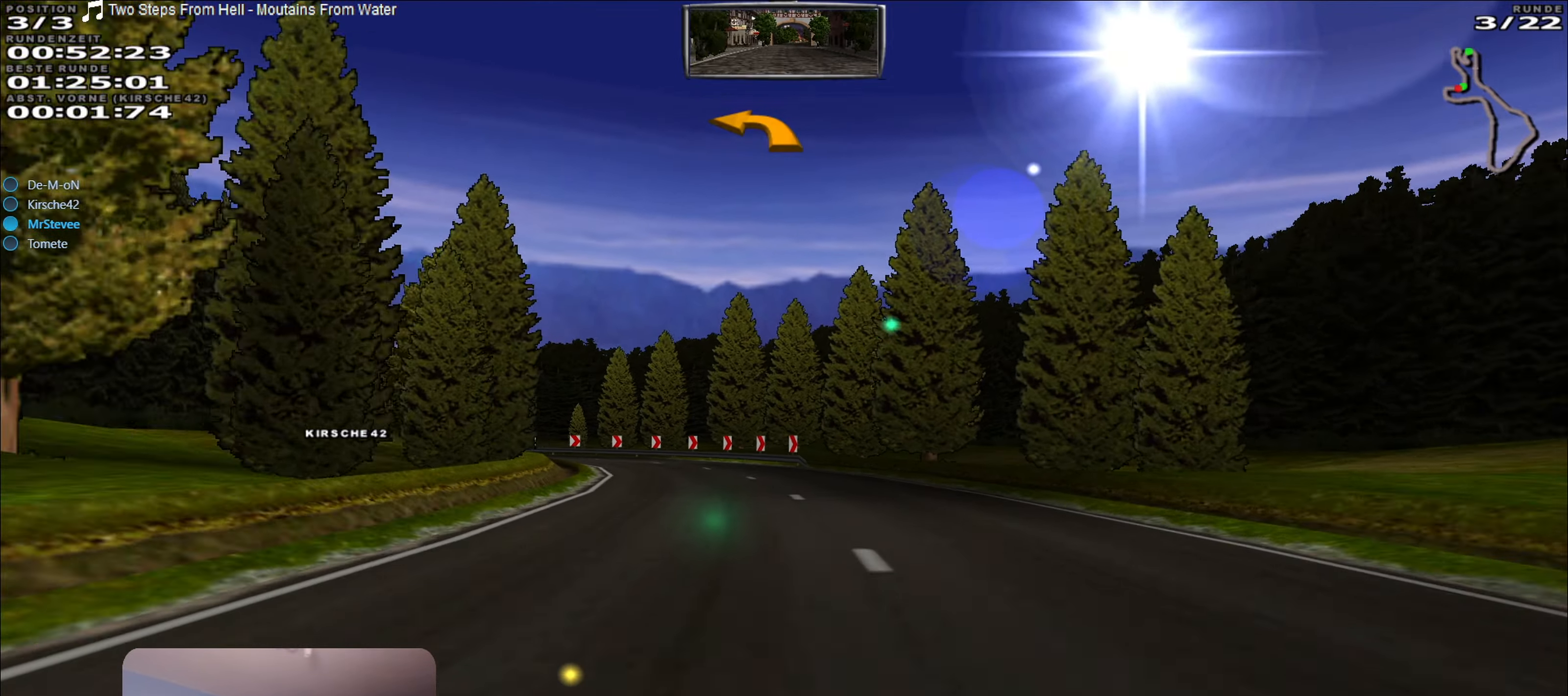
{"buttons": [], "left_stick": "center", "right_stick": "center", "events": [[150, "left_stick", "down-left"], [234, "L2", "up"], [350, "left_stick", "center"]]}
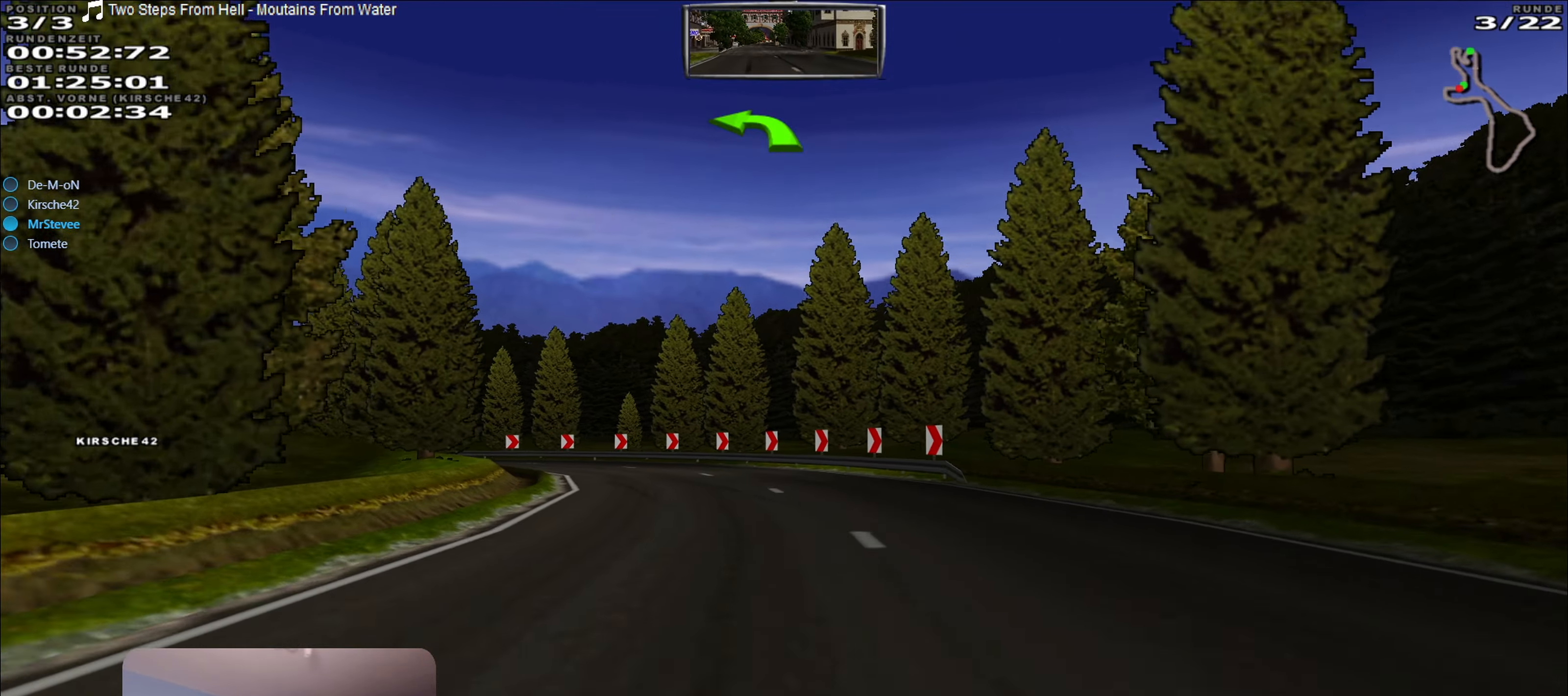
{"buttons": ["R2"], "left_stick": "center", "right_stick": "center", "events": [[117, "left_stick", "left"], [317, "R2", "down"], [334, "left_stick", "center"]]}
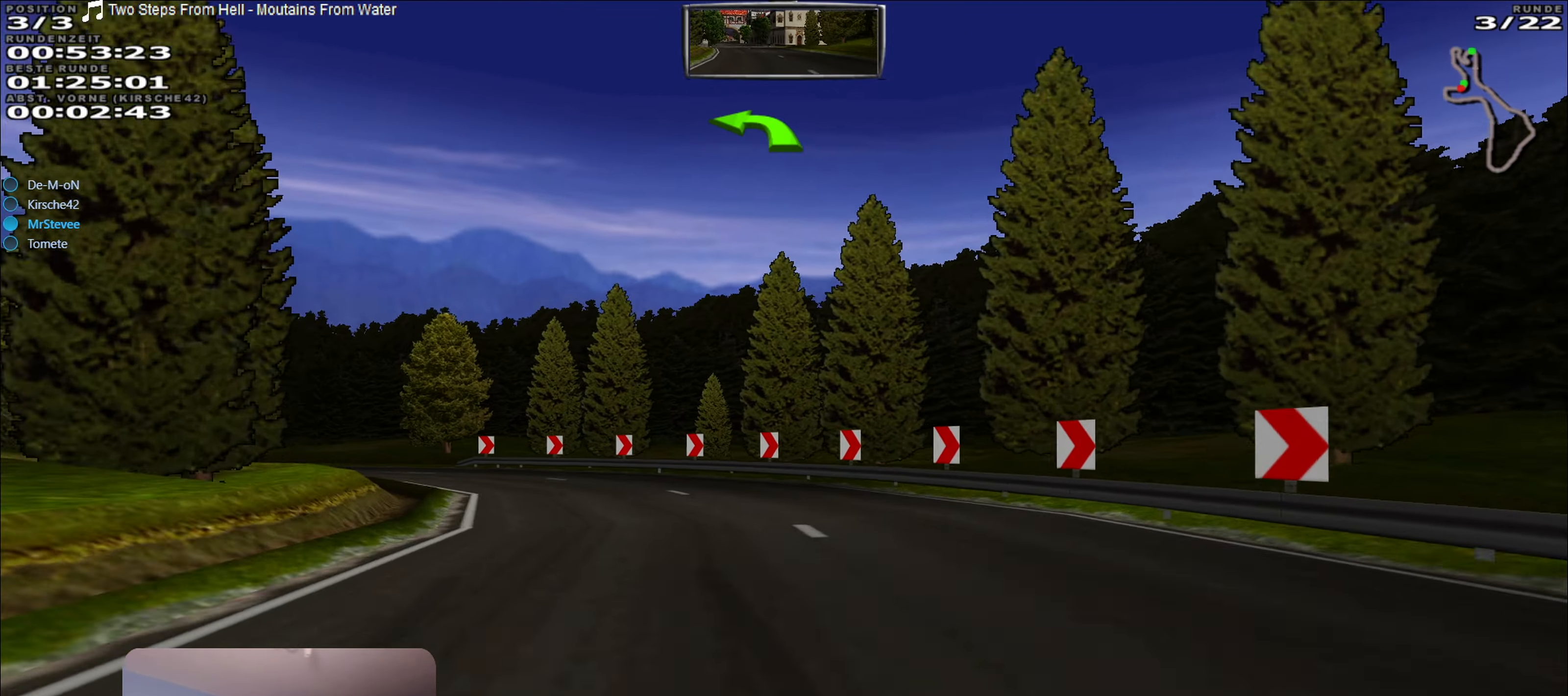
{"buttons": ["R2"], "left_stick": "left", "right_stick": "center", "events": [[34, "left_stick", "left"]]}
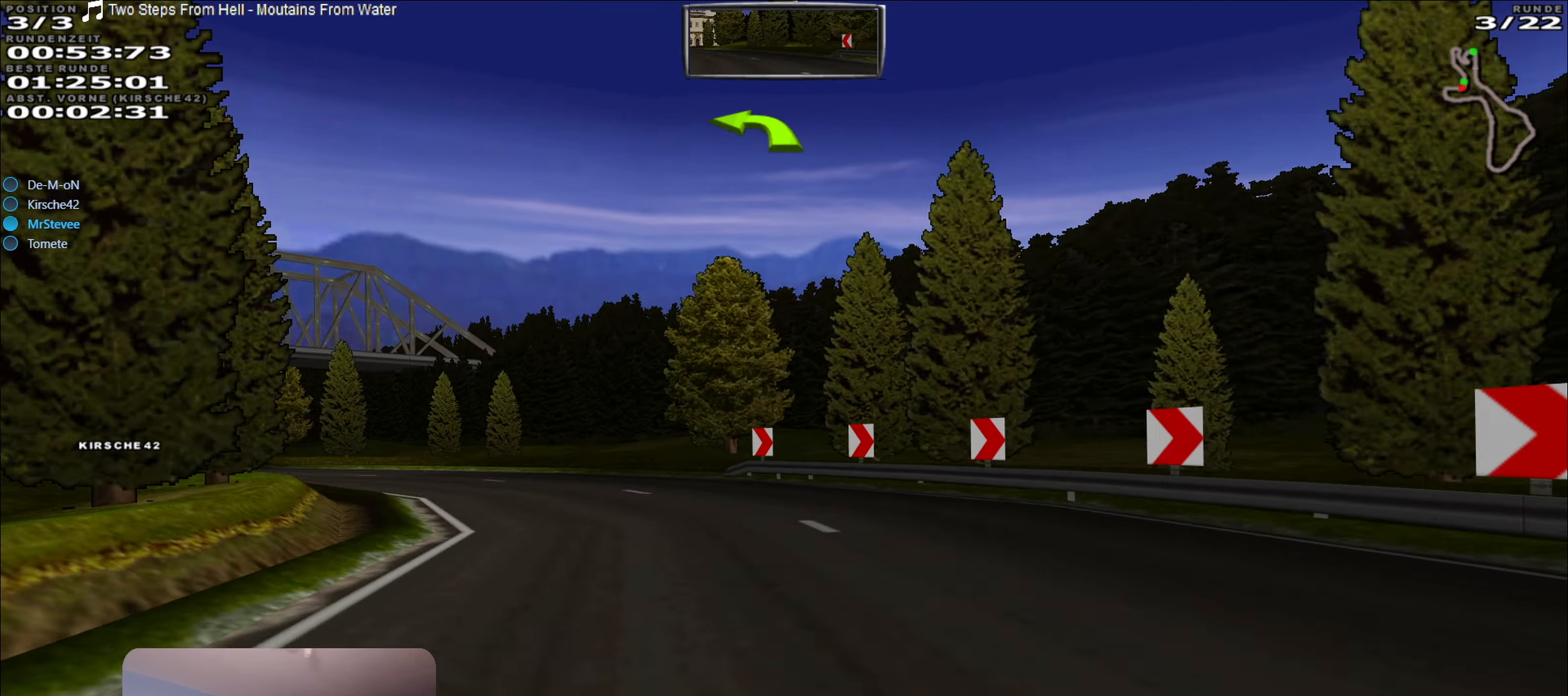
{"buttons": ["R2"], "left_stick": "left", "right_stick": "center", "events": []}
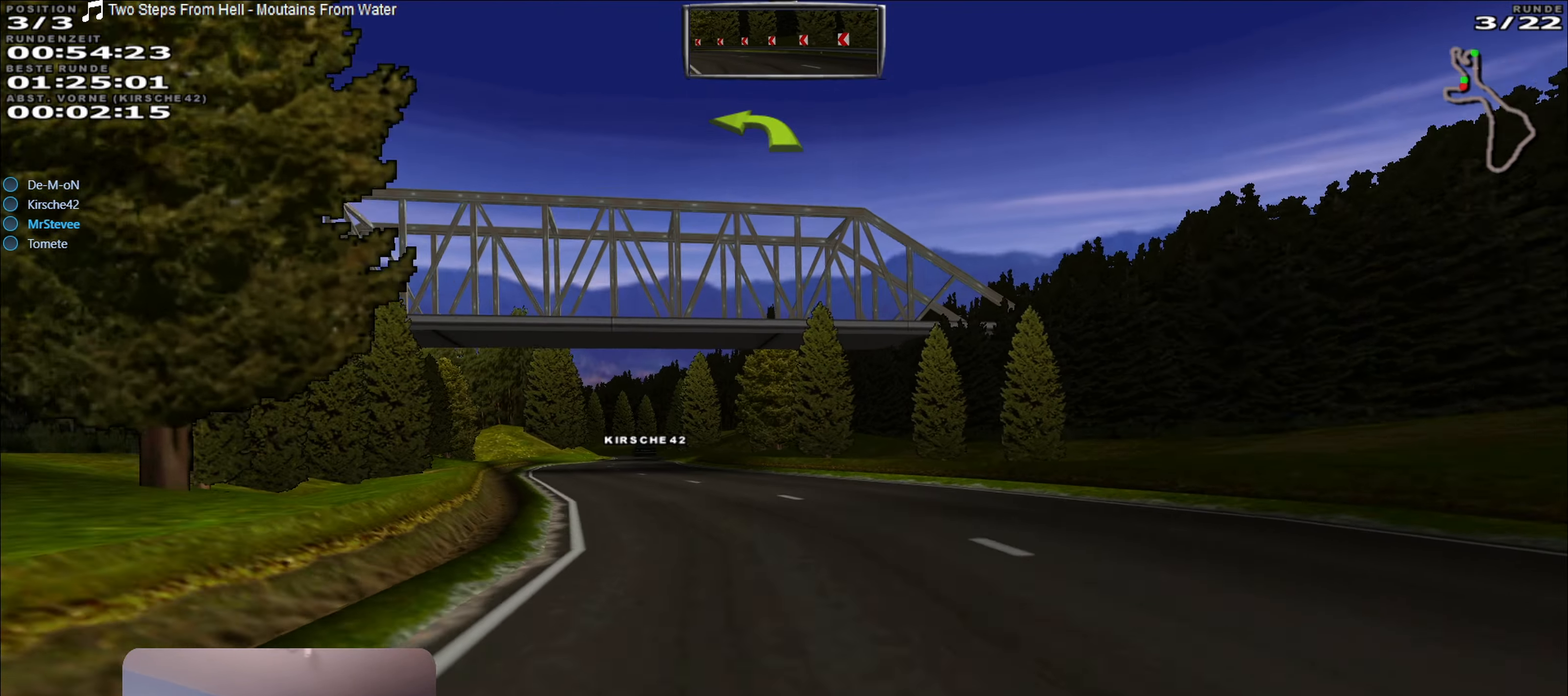
{"buttons": ["A", "R2"], "left_stick": "down-left", "right_stick": "center", "events": [[34, "left_stick", "center"], [234, "A", "down"], [484, "left_stick", "down-left"]]}
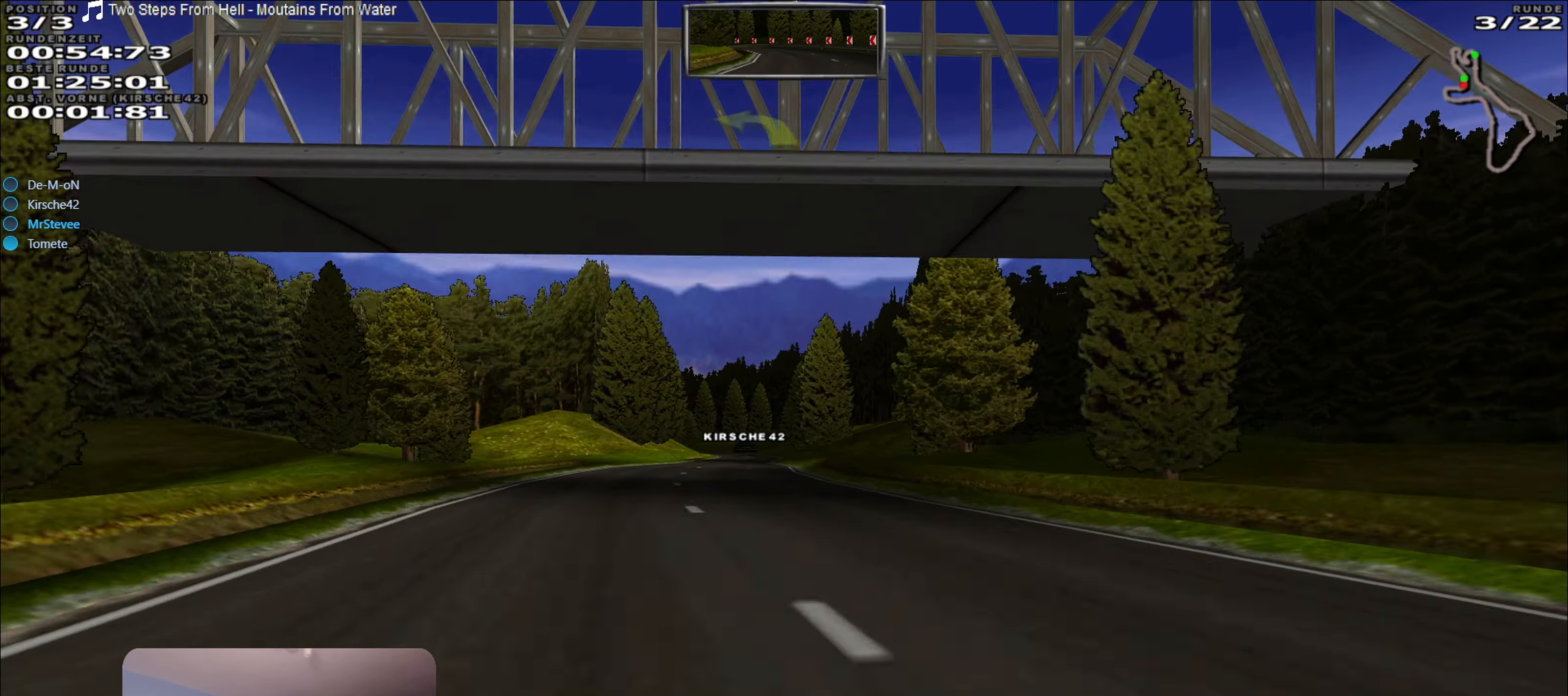
{"buttons": ["A", "R2"], "left_stick": "center", "right_stick": "center", "events": [[84, "left_stick", "center"], [350, "left_stick", "right"], [400, "left_stick", "center"]]}
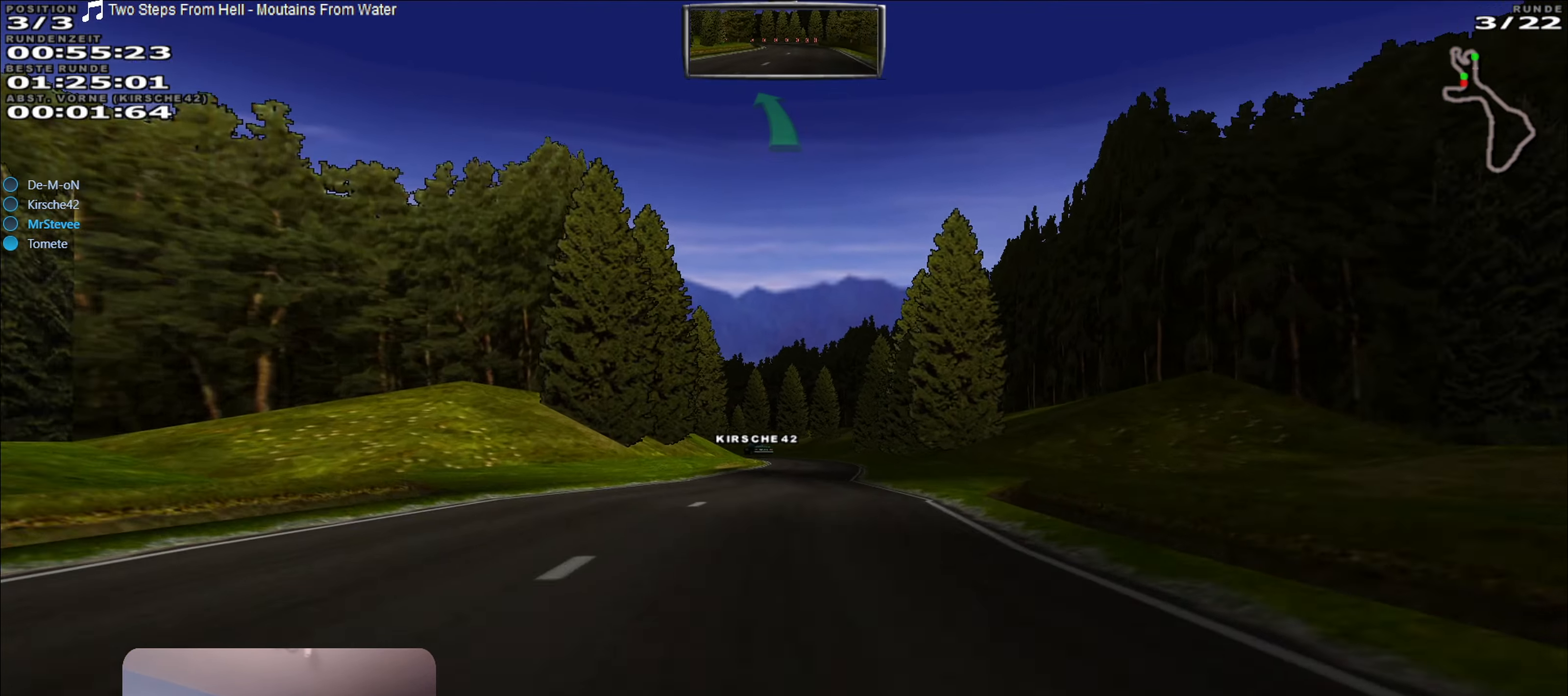
{"buttons": ["R2"], "left_stick": "center", "right_stick": "center", "events": [[17, "left_stick", "right"], [100, "left_stick", "center"], [250, "left_stick", "right"], [317, "left_stick", "center"], [484, "A", "up"]]}
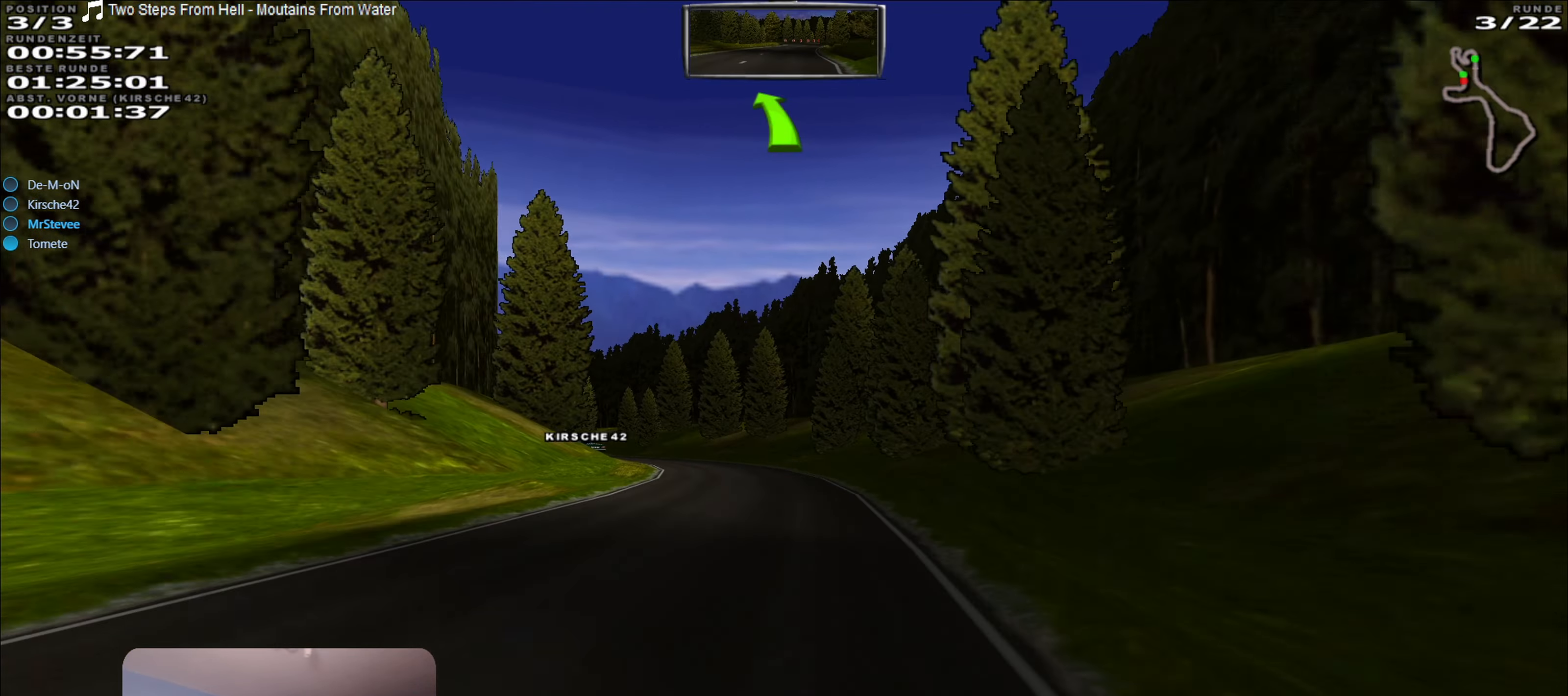
{"buttons": [], "left_stick": "down-left", "right_stick": "center", "events": [[67, "R2", "up"], [284, "left_stick", "down-left"]]}
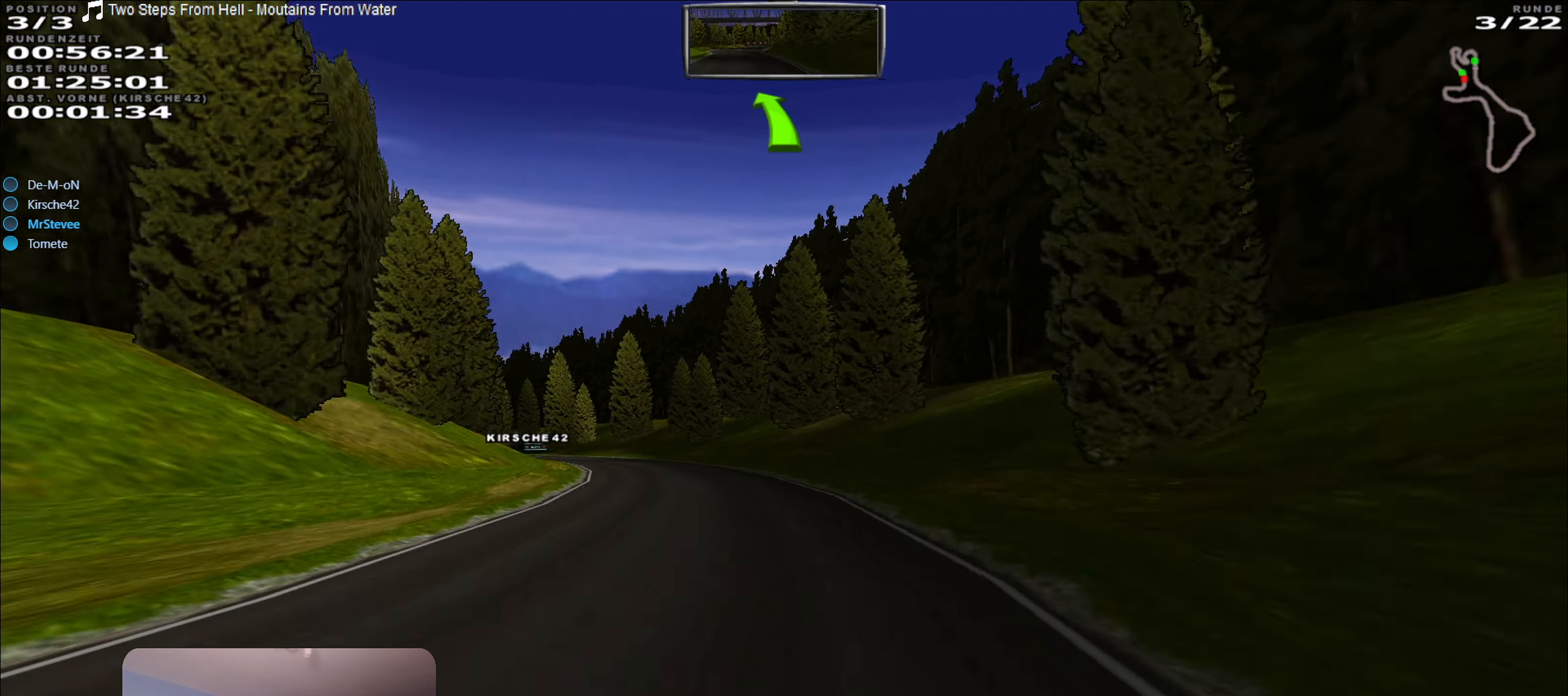
{"buttons": ["R2"], "left_stick": "center", "right_stick": "center", "events": [[34, "left_stick", "center"], [67, "R2", "down"], [183, "left_stick", "left"], [433, "left_stick", "center"]]}
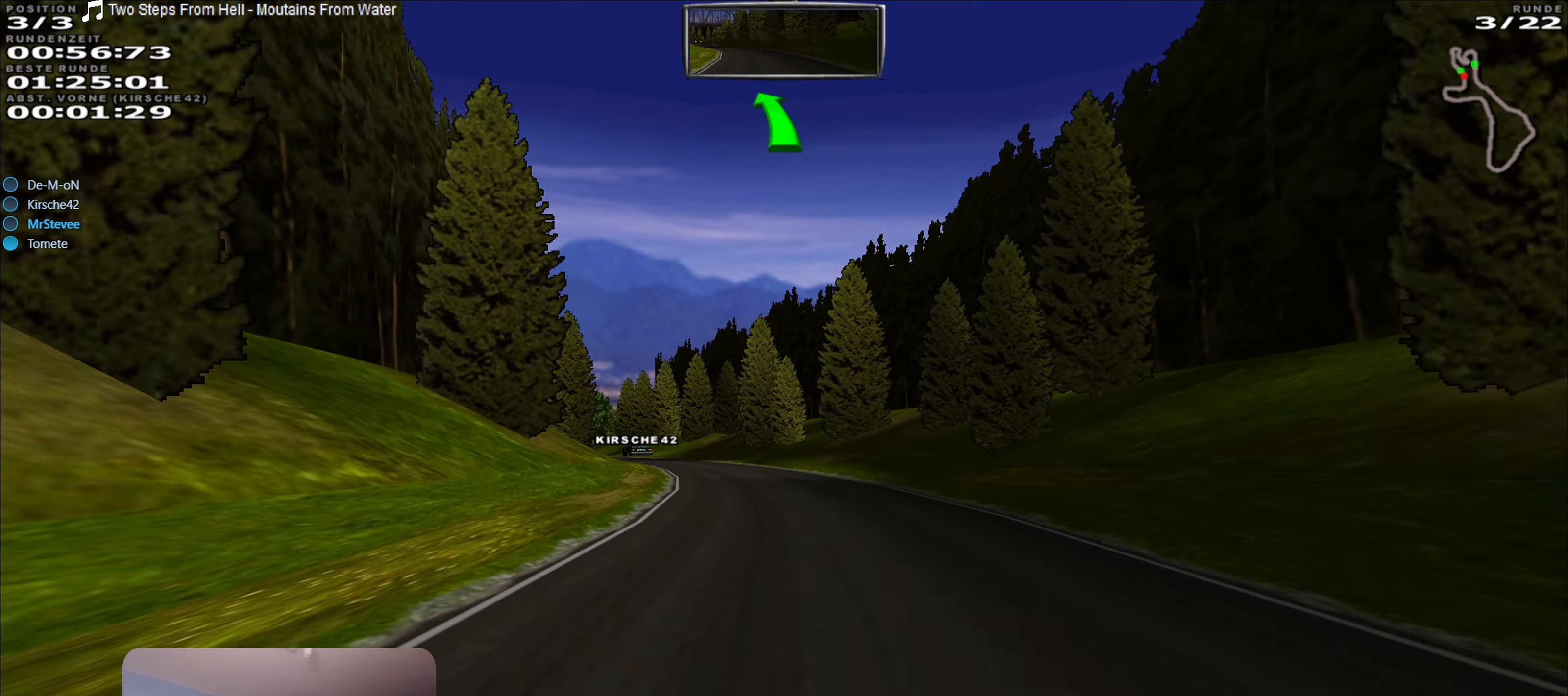
{"buttons": ["R2"], "left_stick": "center", "right_stick": "center", "events": [[233, "left_stick", "down-left"], [466, "left_stick", "center"]]}
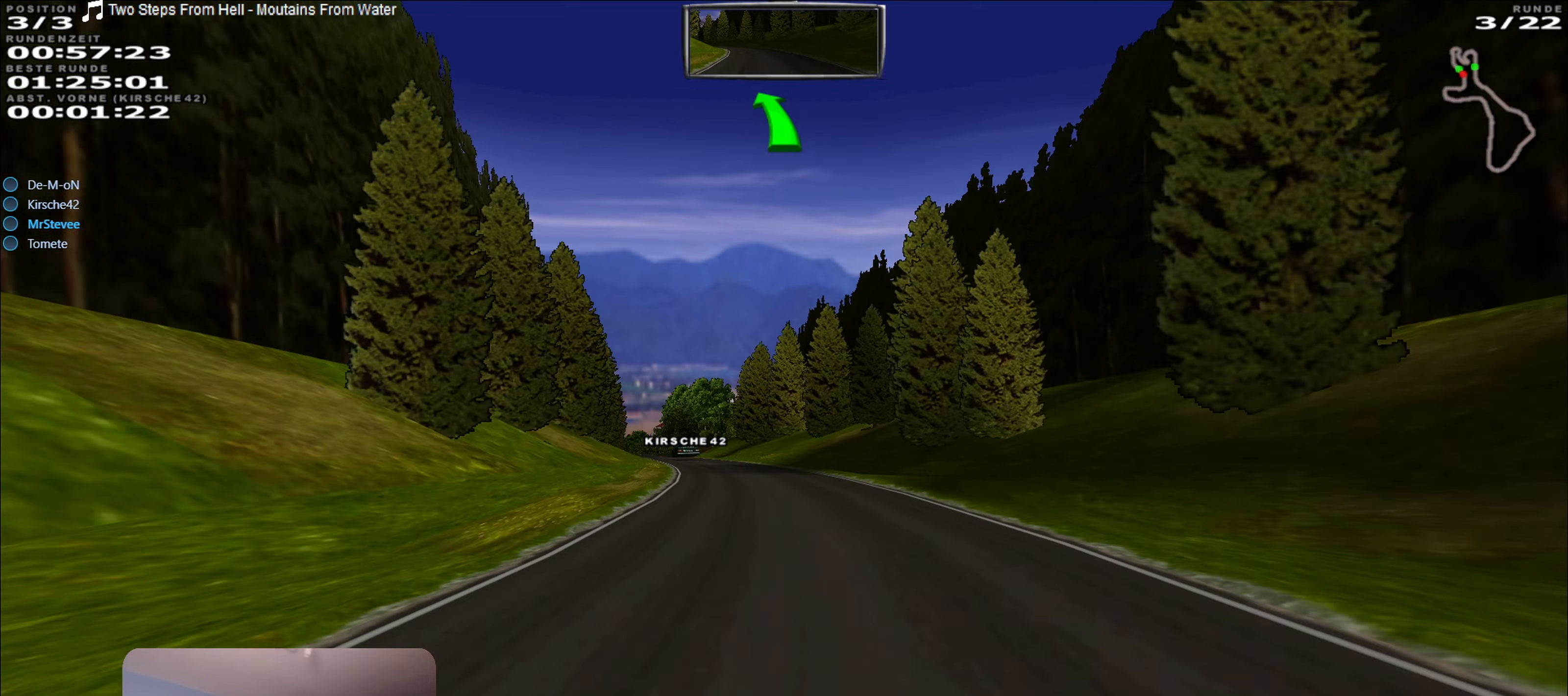
{"buttons": ["R2"], "left_stick": "center", "right_stick": "center", "events": []}
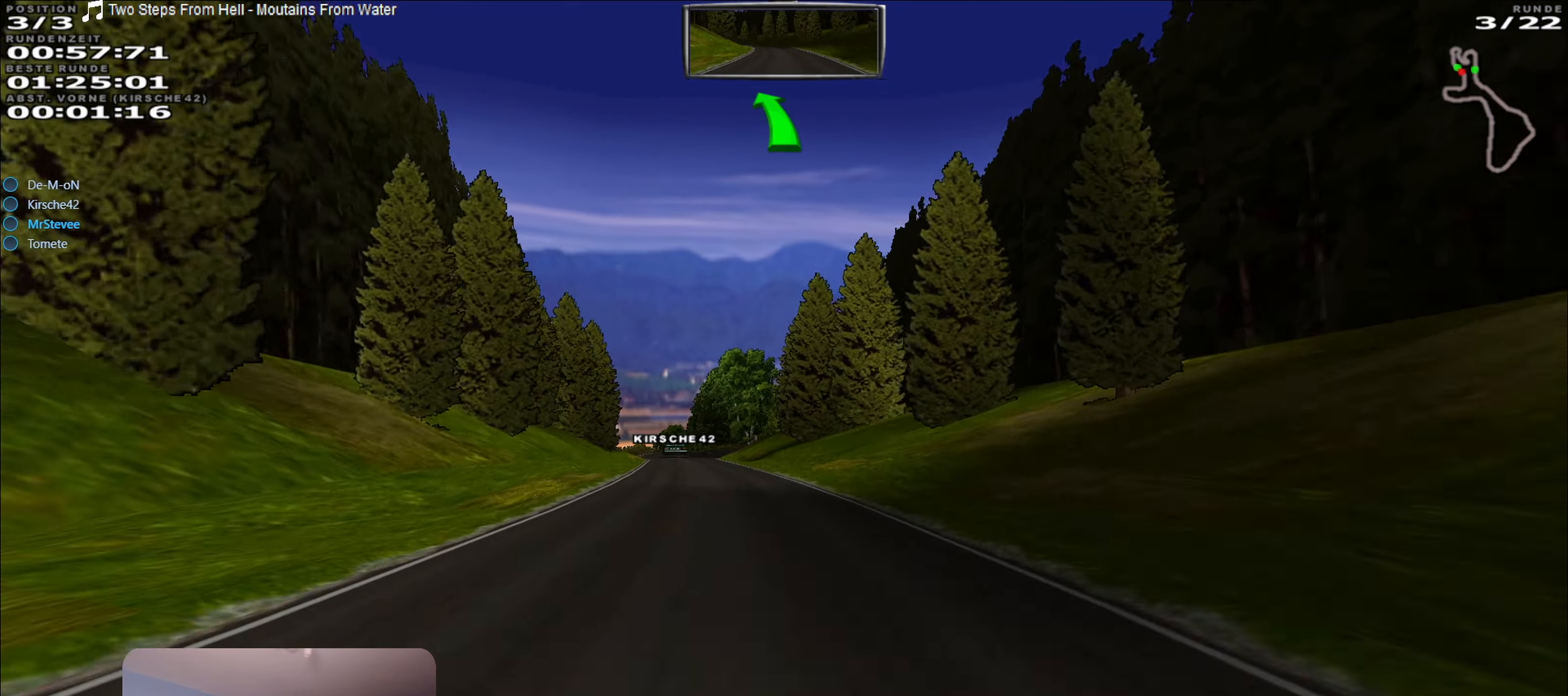
{"buttons": ["R2"], "left_stick": "center", "right_stick": "center", "events": [[116, "left_stick", "left"], [233, "left_stick", "center"]]}
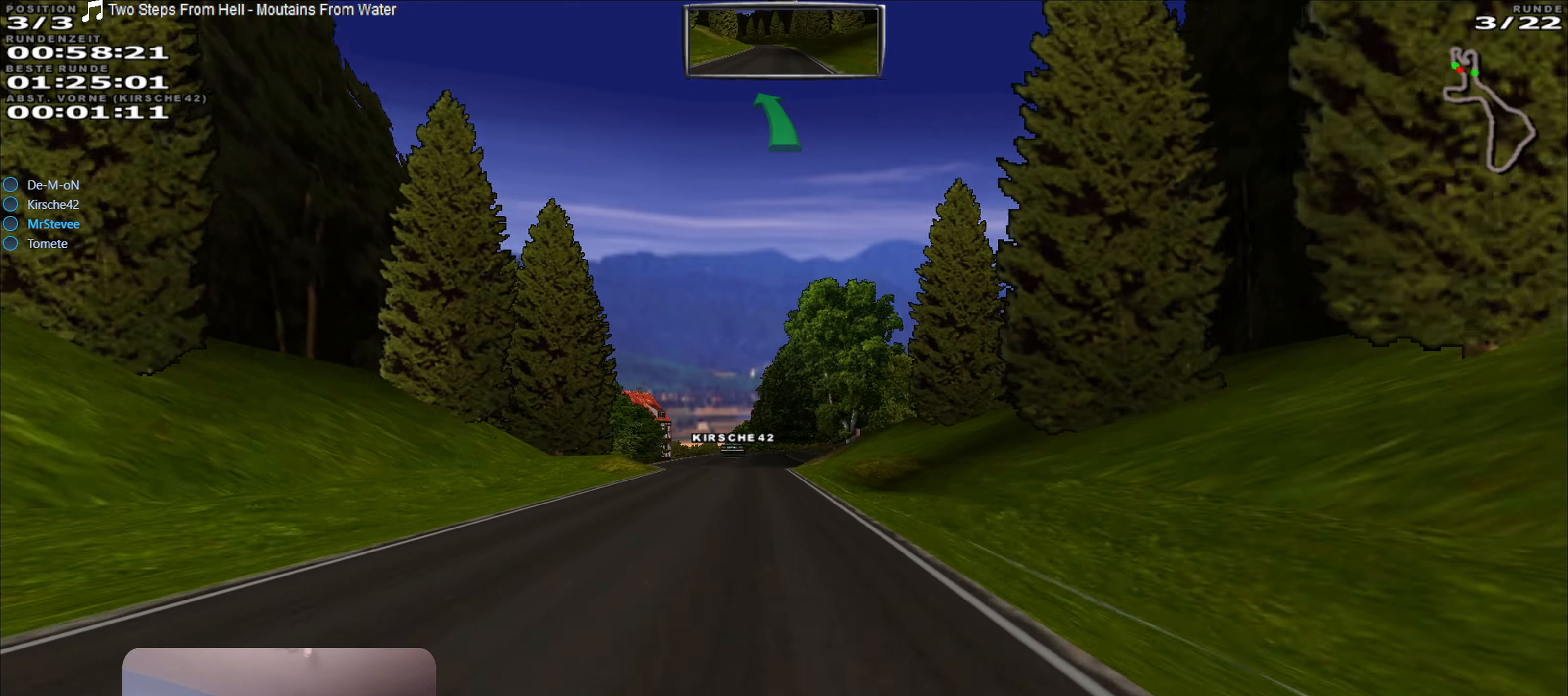
{"buttons": ["R2"], "left_stick": "center", "right_stick": "center", "events": [[200, "left_stick", "left"], [300, "left_stick", "center"]]}
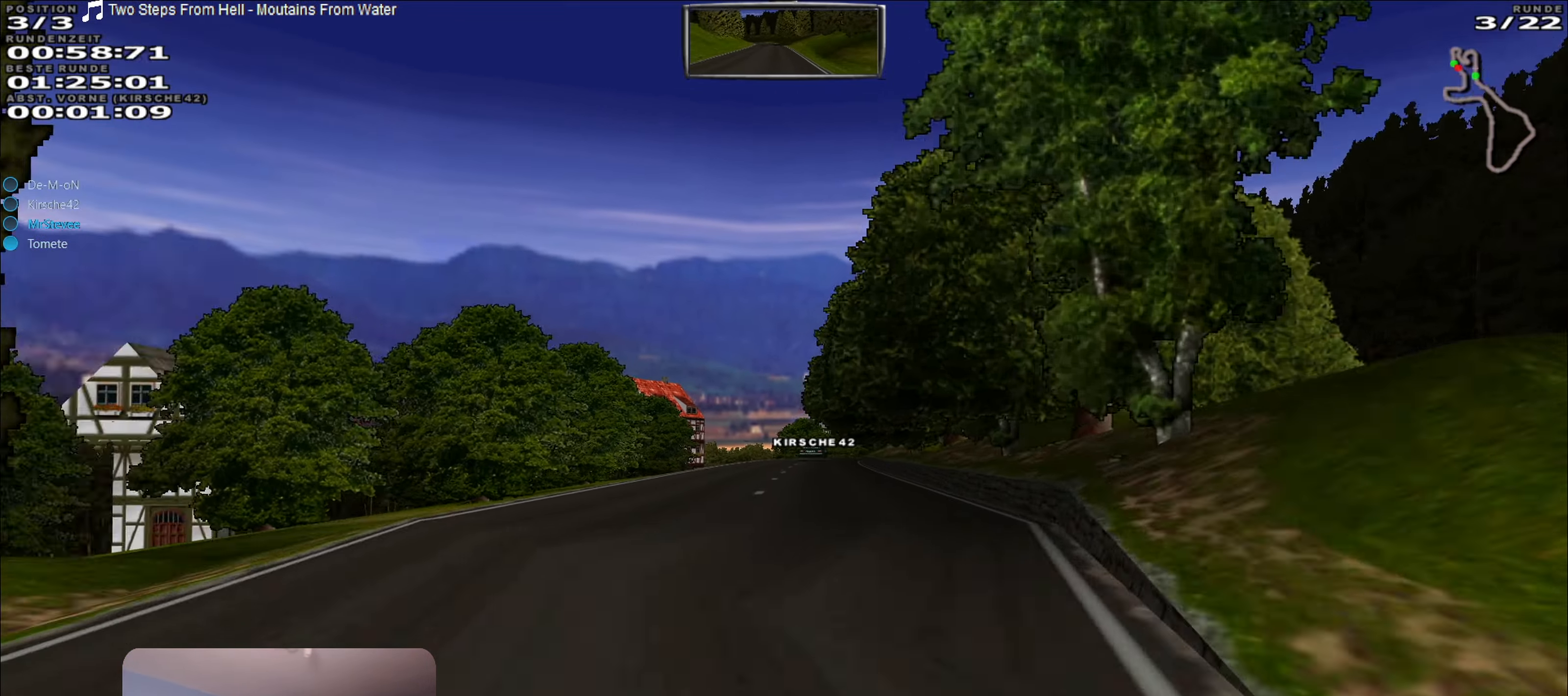
{"buttons": ["R2"], "left_stick": "center", "right_stick": "center", "events": []}
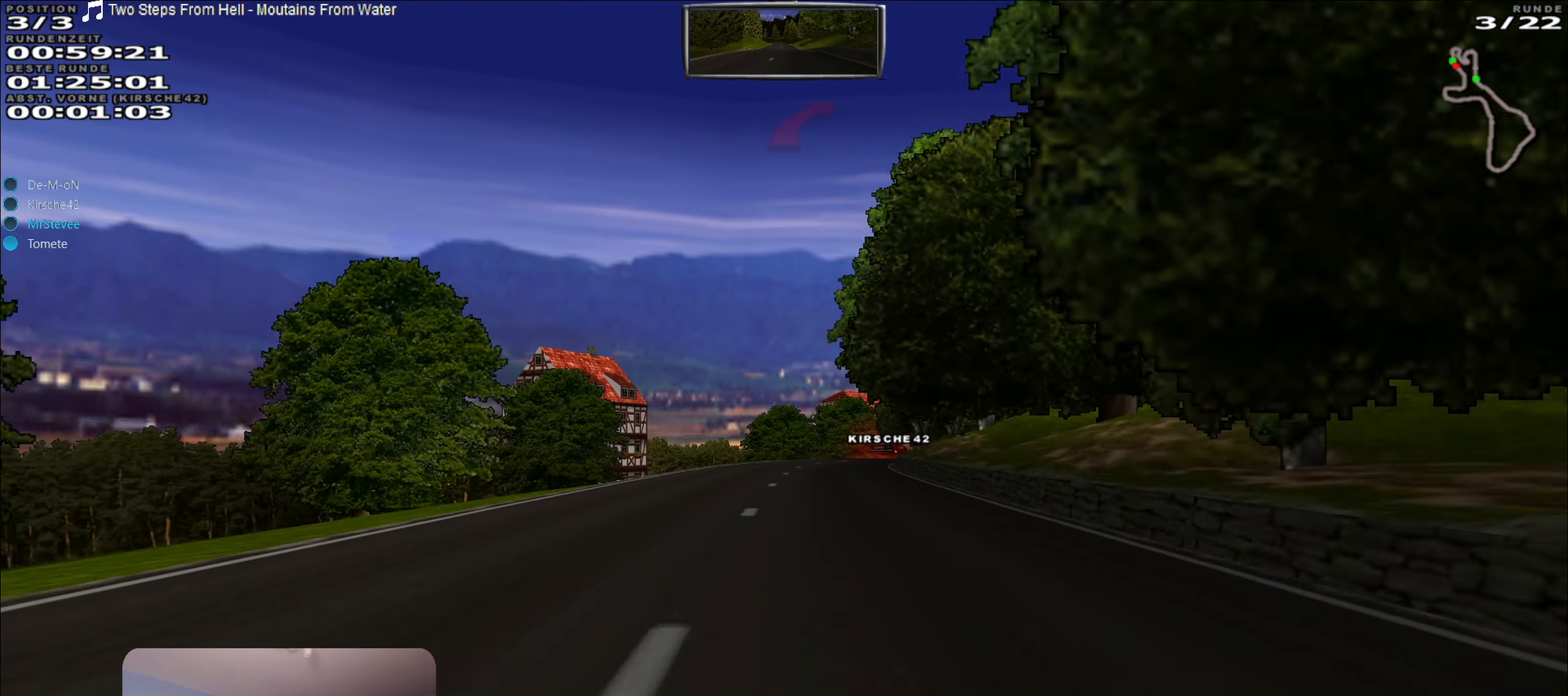
{"buttons": ["R2"], "left_stick": "right", "right_stick": "center", "events": [[200, "left_stick", "right"], [333, "left_stick", "center"], [483, "left_stick", "right"]]}
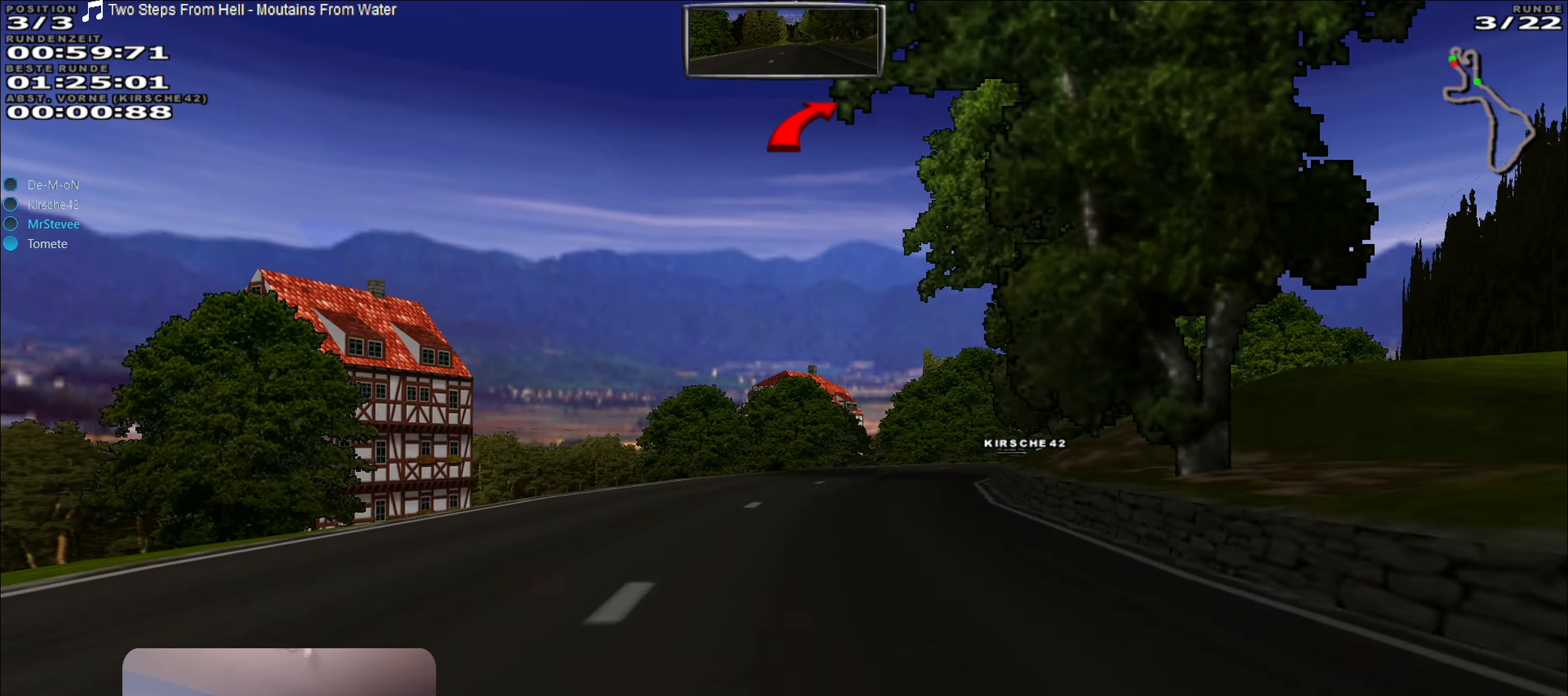
{"buttons": [], "left_stick": "center", "right_stick": "center", "events": [[33, "R2", "up"], [133, "left_stick", "center"], [183, "left_stick", "right"], [283, "L2", "down"], [333, "left_stick", "center"], [416, "left_stick", "right"], [466, "L2", "up"], [483, "left_stick", "center"]]}
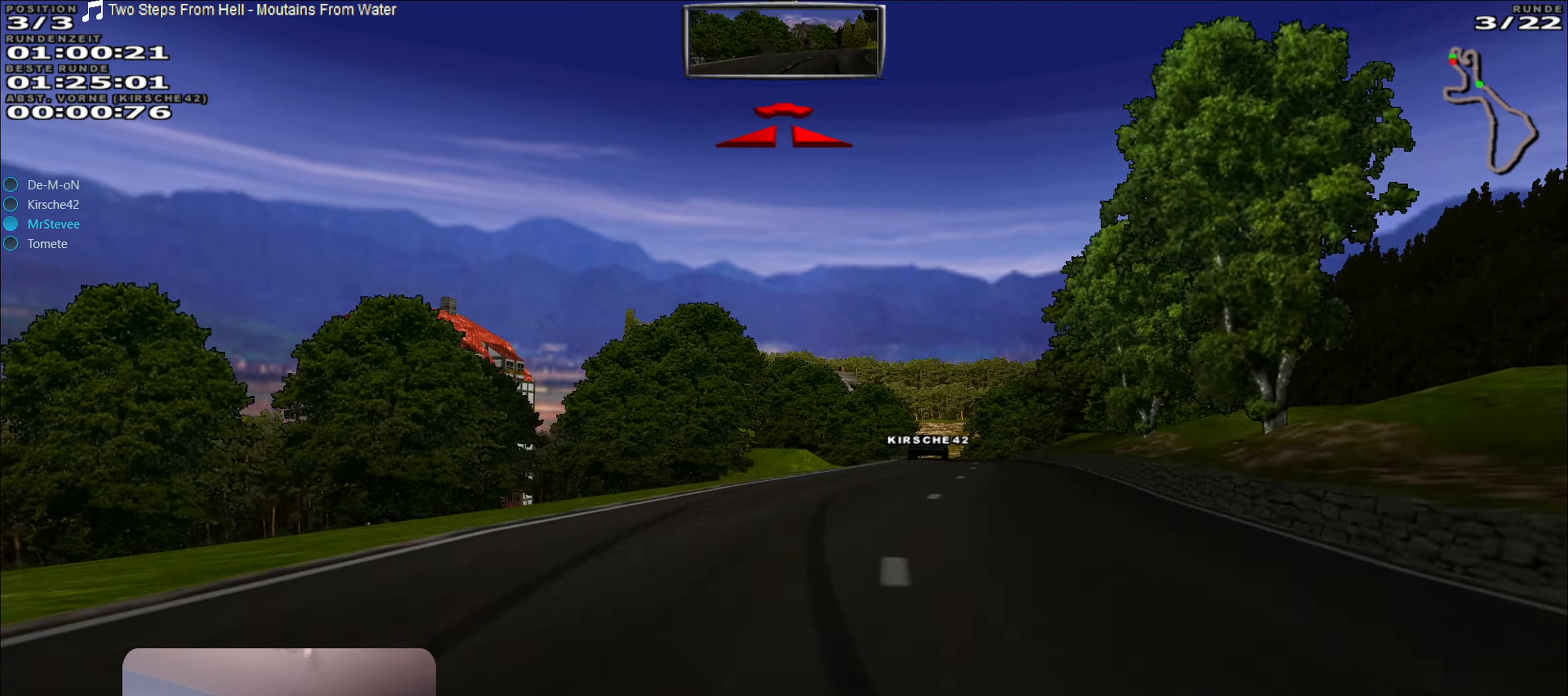
{"buttons": ["R2"], "left_stick": "center", "right_stick": "center", "events": [[116, "left_stick", "right"], [316, "left_stick", "center"], [433, "R2", "down"]]}
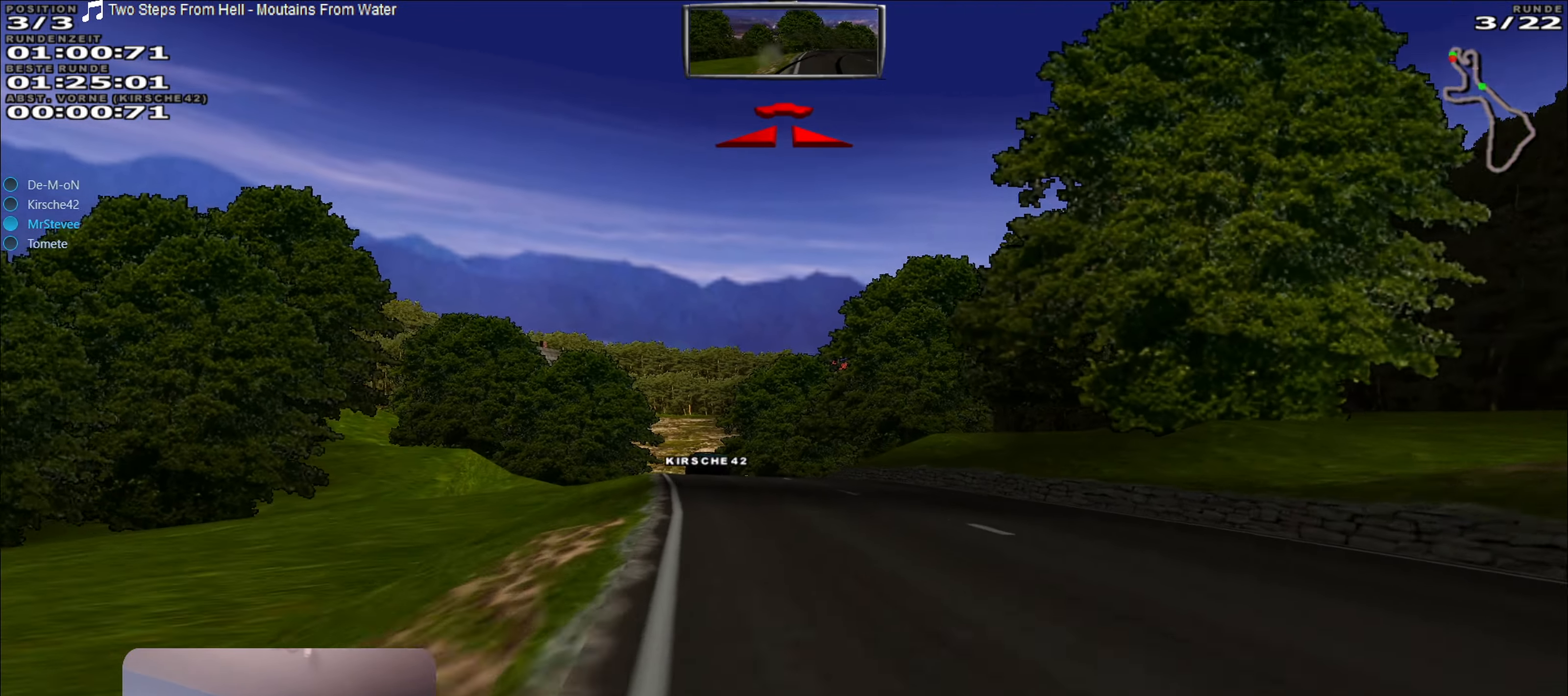
{"buttons": ["R2"], "left_stick": "center", "right_stick": "center", "events": [[16, "left_stick", "down-left"], [216, "left_stick", "center"]]}
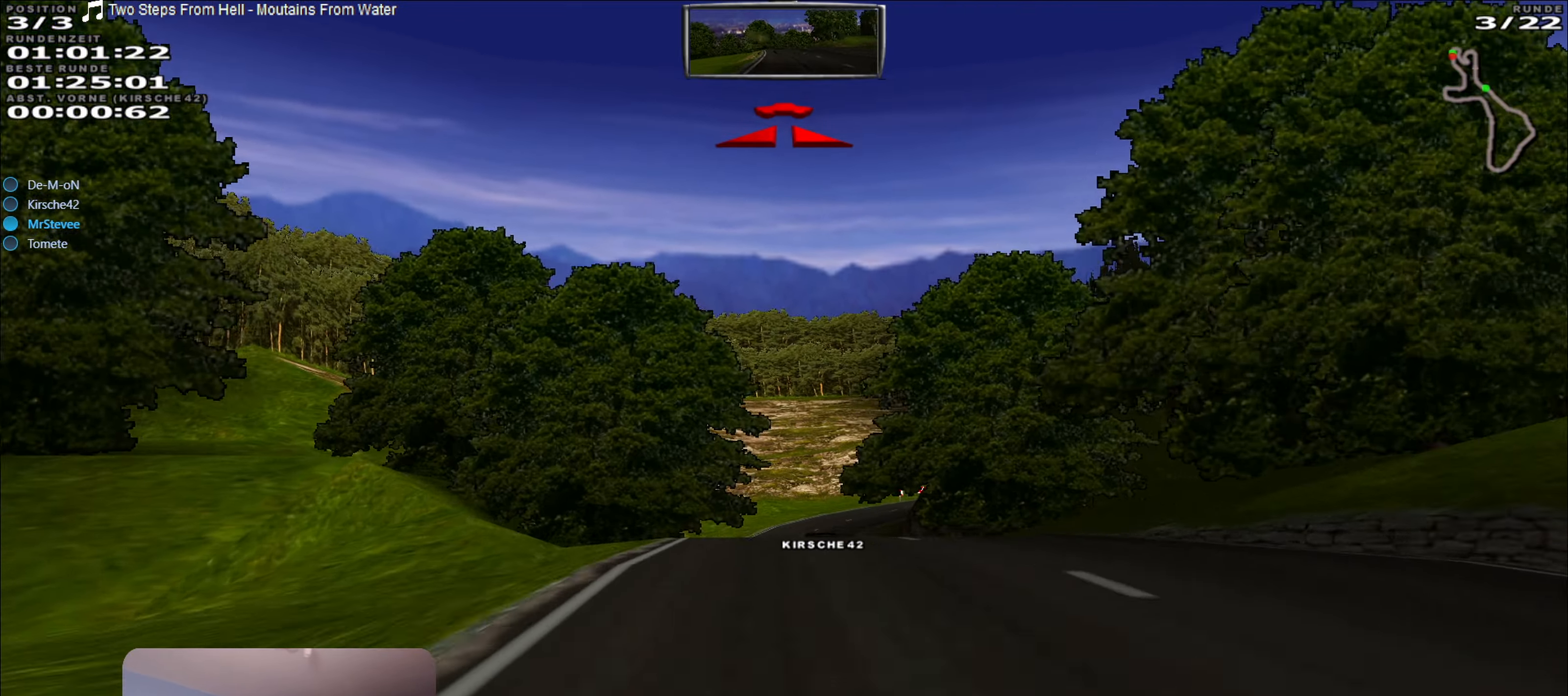
{"buttons": [], "left_stick": "center", "right_stick": "center", "events": [[16, "left_stick", "right"], [100, "left_stick", "center"], [133, "R2", "up"], [350, "L2", "down"], [467, "L2", "up"]]}
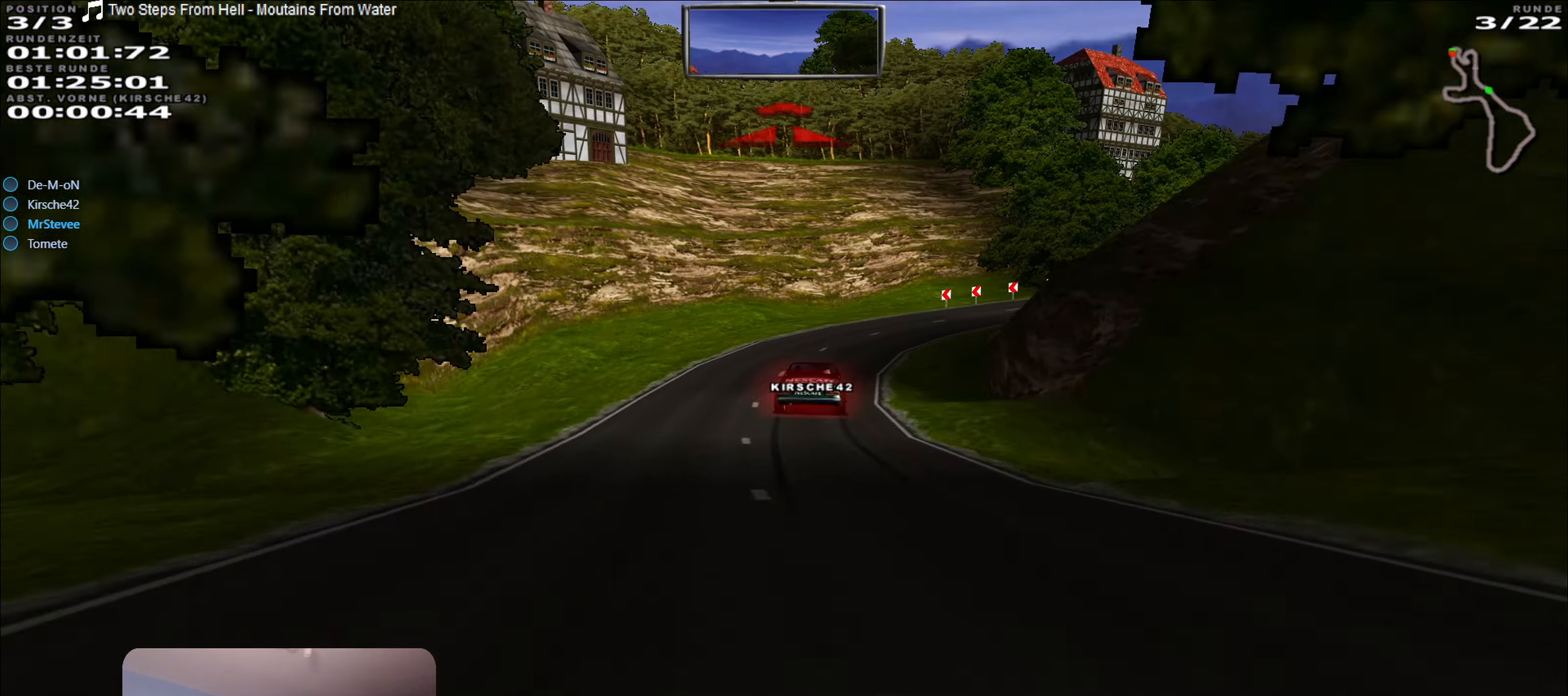
{"buttons": [], "left_stick": "center", "right_stick": "center", "events": [[117, "left_stick", "right"], [217, "L2", "down"], [250, "R2", "down"], [267, "left_stick", "center"], [333, "L2", "up"], [467, "R2", "up"]]}
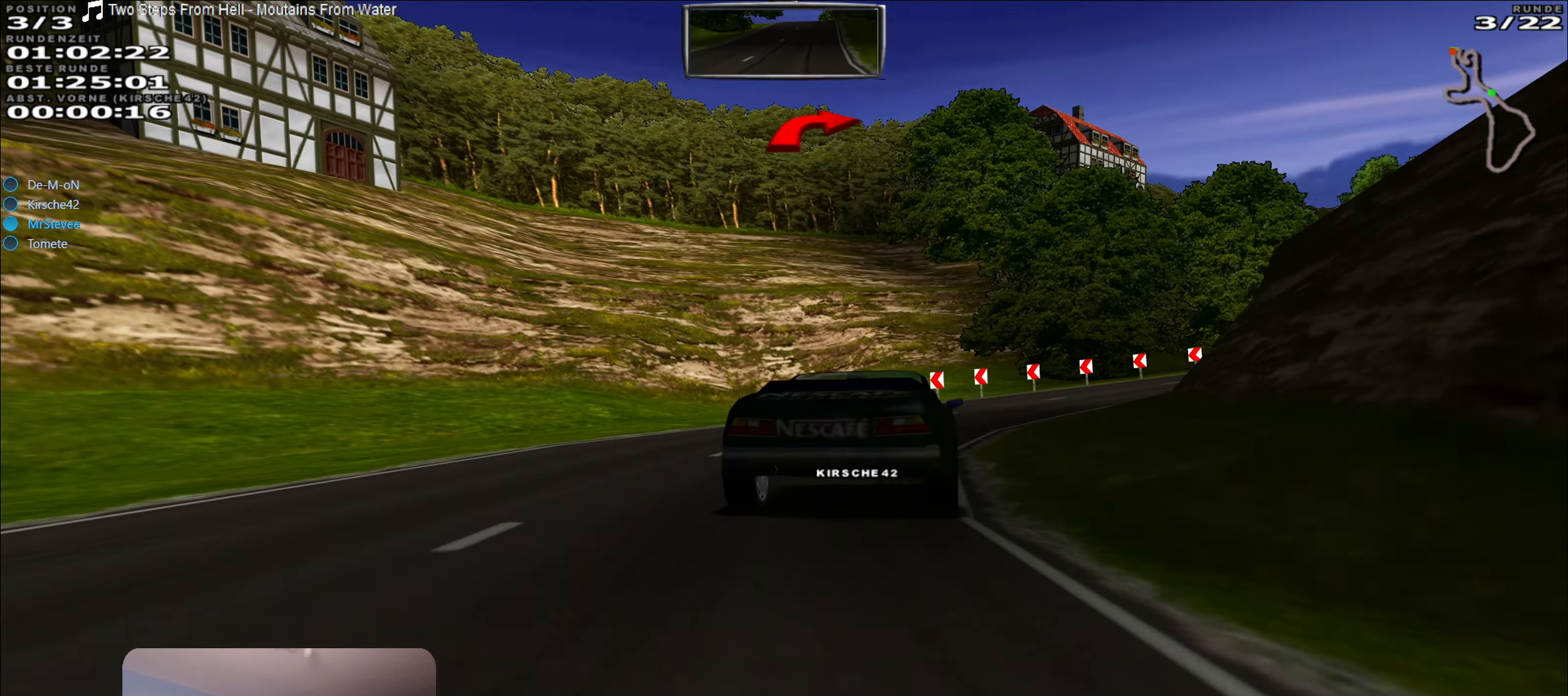
{"buttons": ["L2"], "left_stick": "right", "right_stick": "center", "events": [[17, "L2", "down"], [67, "left_stick", "right"]]}
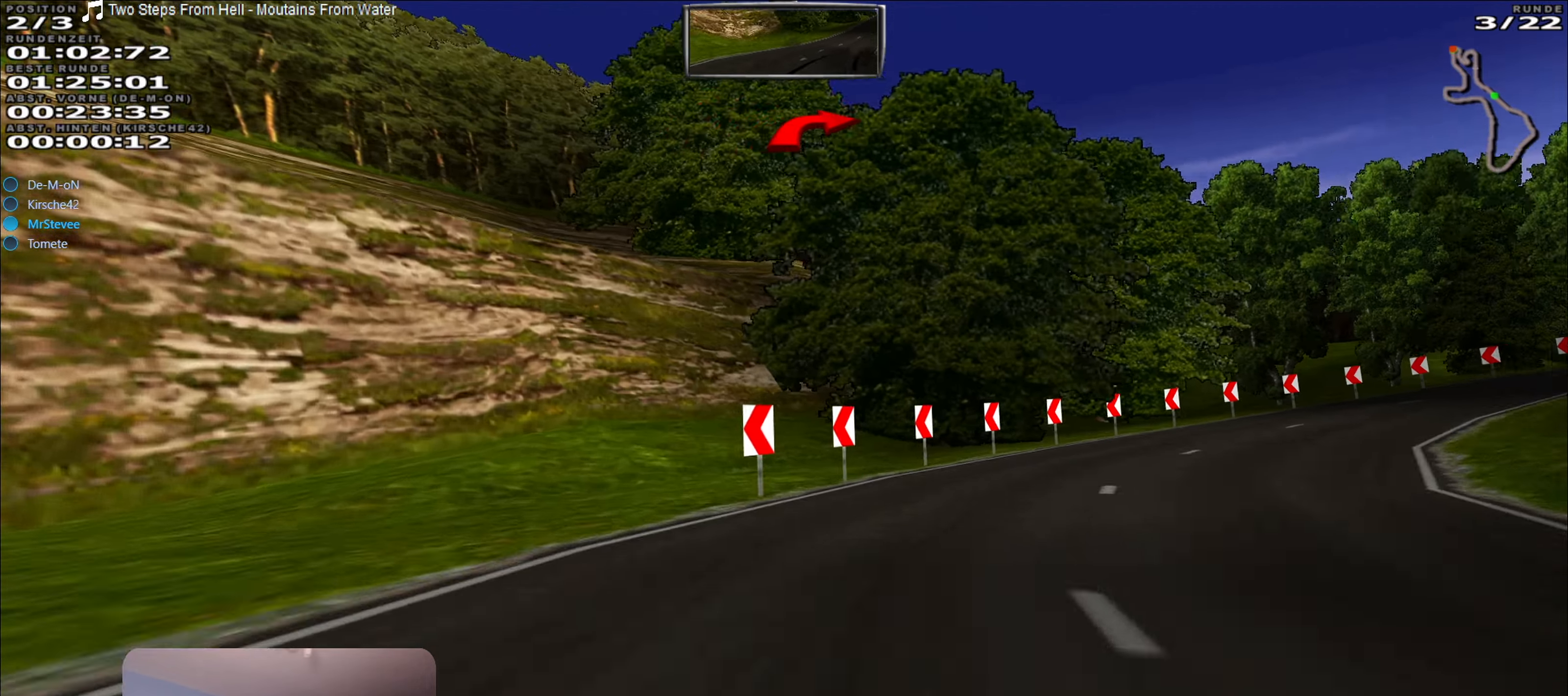
{"buttons": [], "left_stick": "right", "right_stick": "center", "events": [[50, "L2", "up"]]}
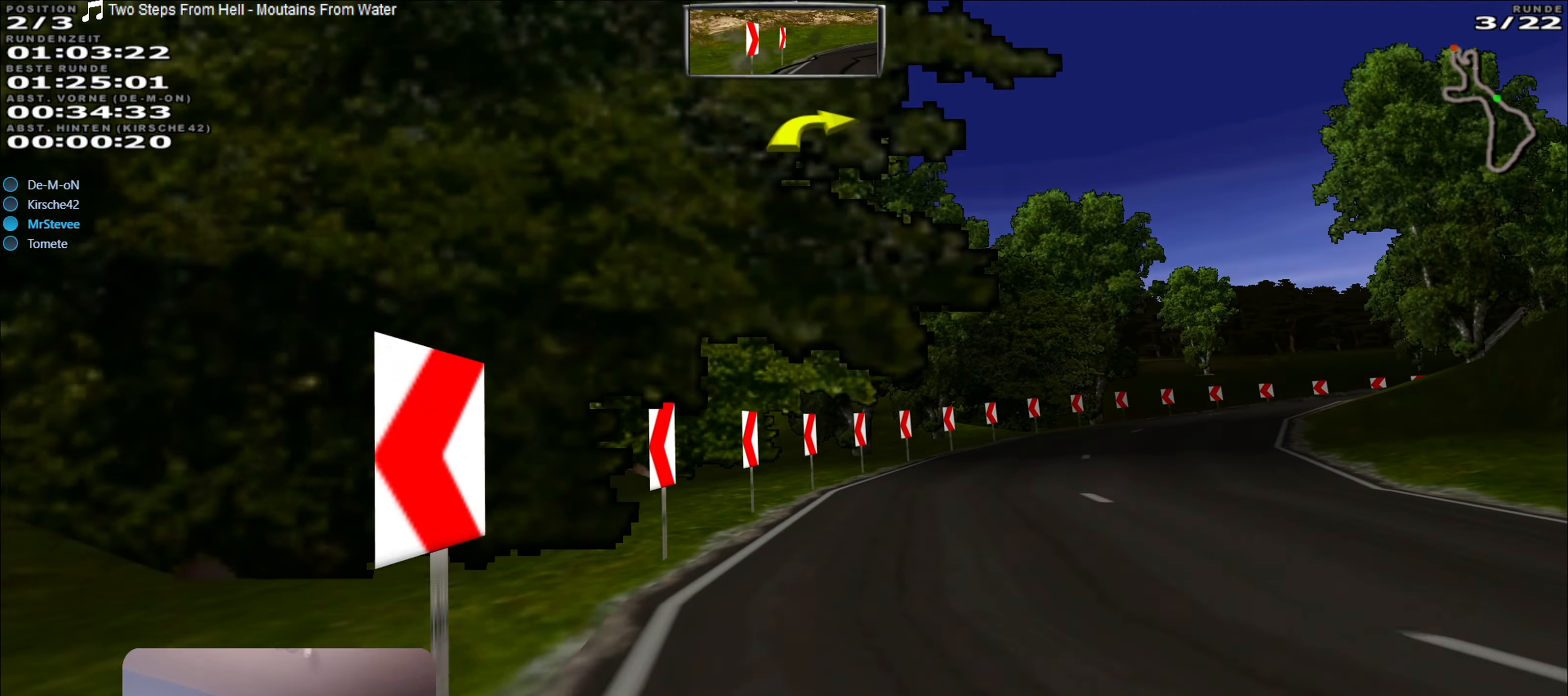
{"buttons": ["R2"], "left_stick": "right", "right_stick": "center", "events": [[267, "R2", "down"], [317, "left_stick", "center"], [500, "left_stick", "right"]]}
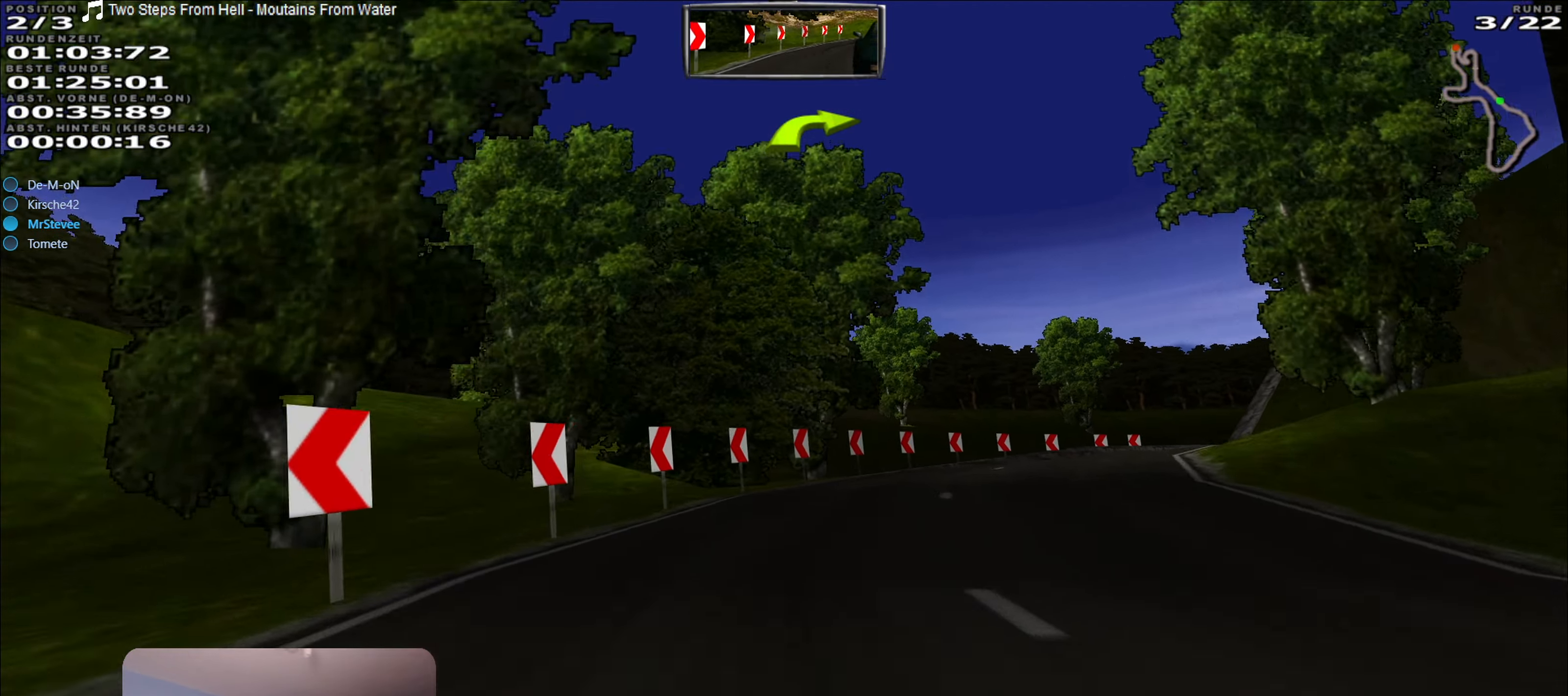
{"buttons": ["R2"], "left_stick": "center", "right_stick": "center", "events": [[367, "left_stick", "center"]]}